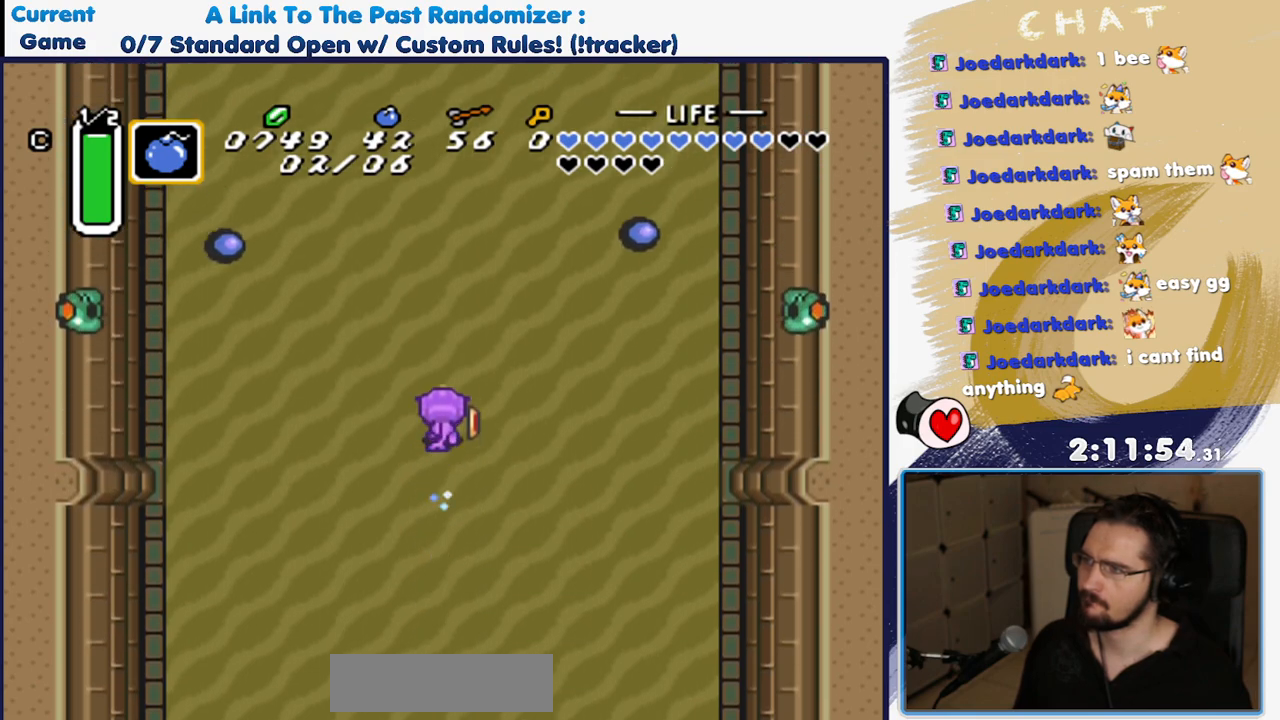
Gameplay with a controller (Nintendo layout); each line is a JSON object with the inputs held at the frame after it (dt_ms = milliseconds from this image to that frame). "events" lists button and stick changes between this image and that frame as [ms after this image, input, new state], when the widget could be followed in between. Not read: L3 R3 START.
{"dt_ms": 500, "buttons": [], "events": [[33, "A", "up"]]}
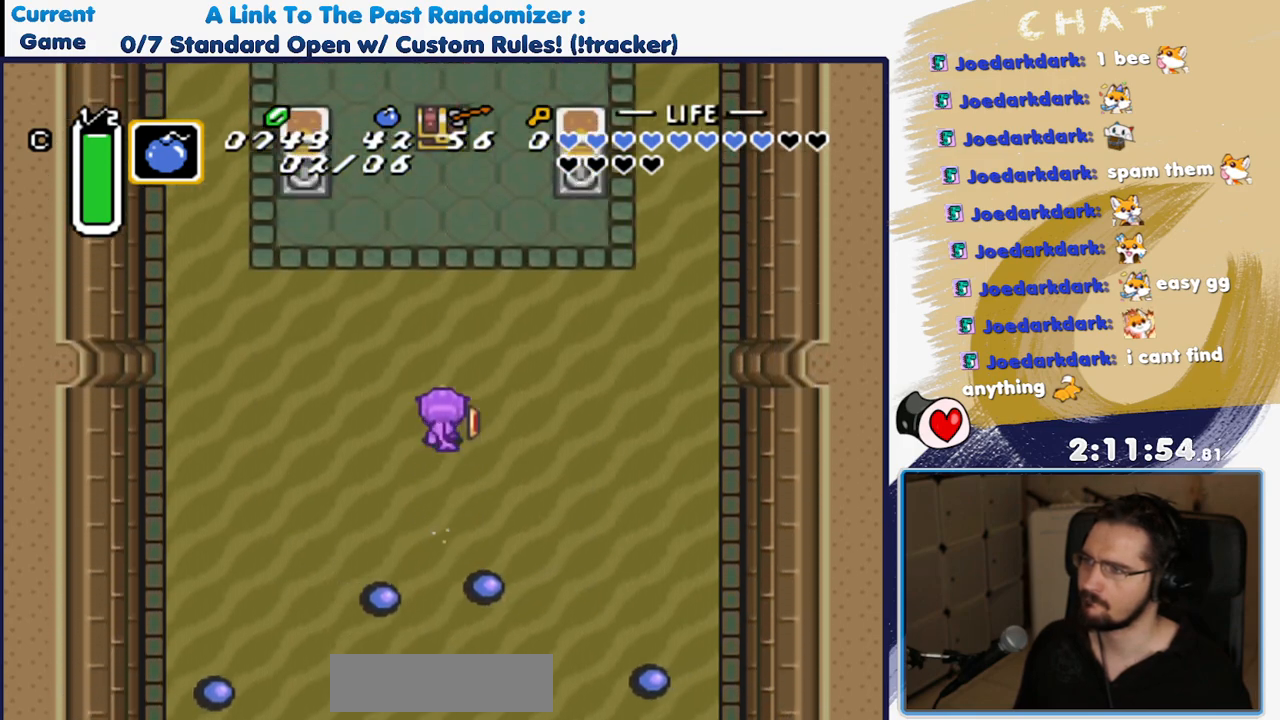
{"dt_ms": 500, "buttons": ["DPAD_UP"], "events": [[350, "DPAD_DOWN", "down"], [400, "DPAD_RIGHT", "down"], [450, "DPAD_DOWN", "up"], [467, "DPAD_RIGHT", "up"], [467, "DPAD_UP", "down"]]}
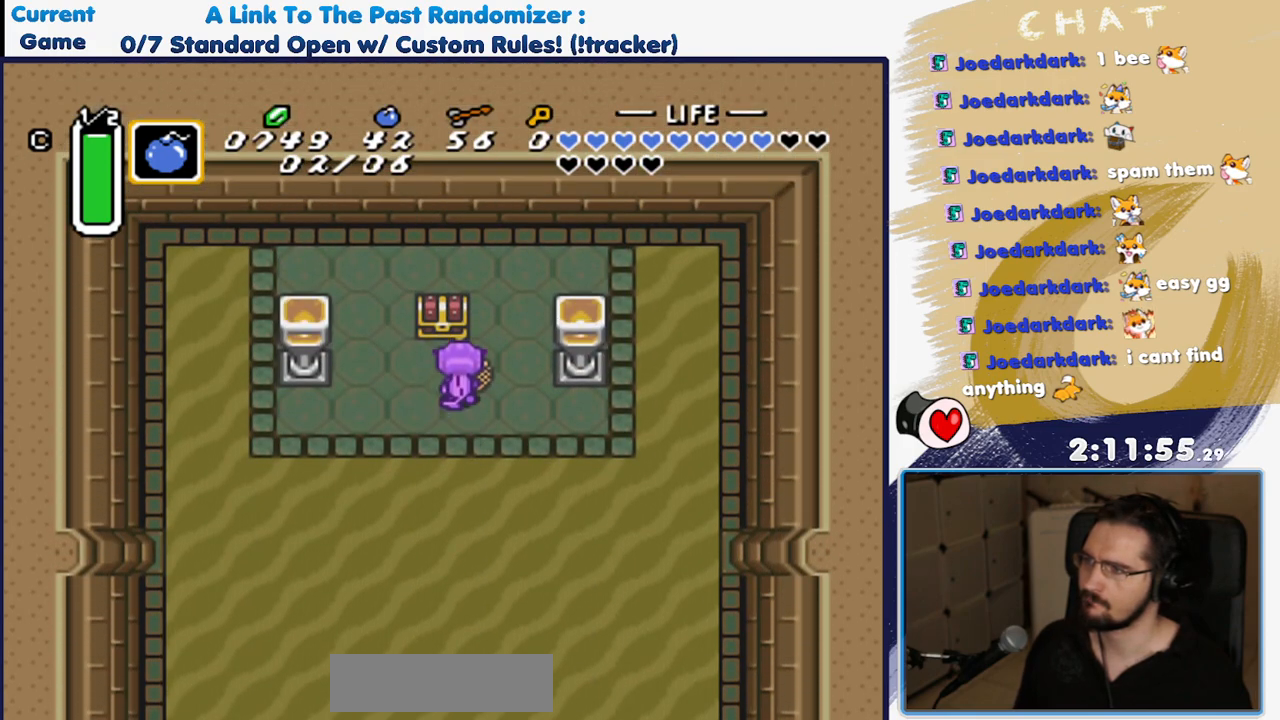
{"dt_ms": 500, "buttons": [], "events": [[50, "A", "down"], [217, "A", "up"], [367, "DPAD_UP", "up"], [400, "A", "down"], [500, "A", "up"]]}
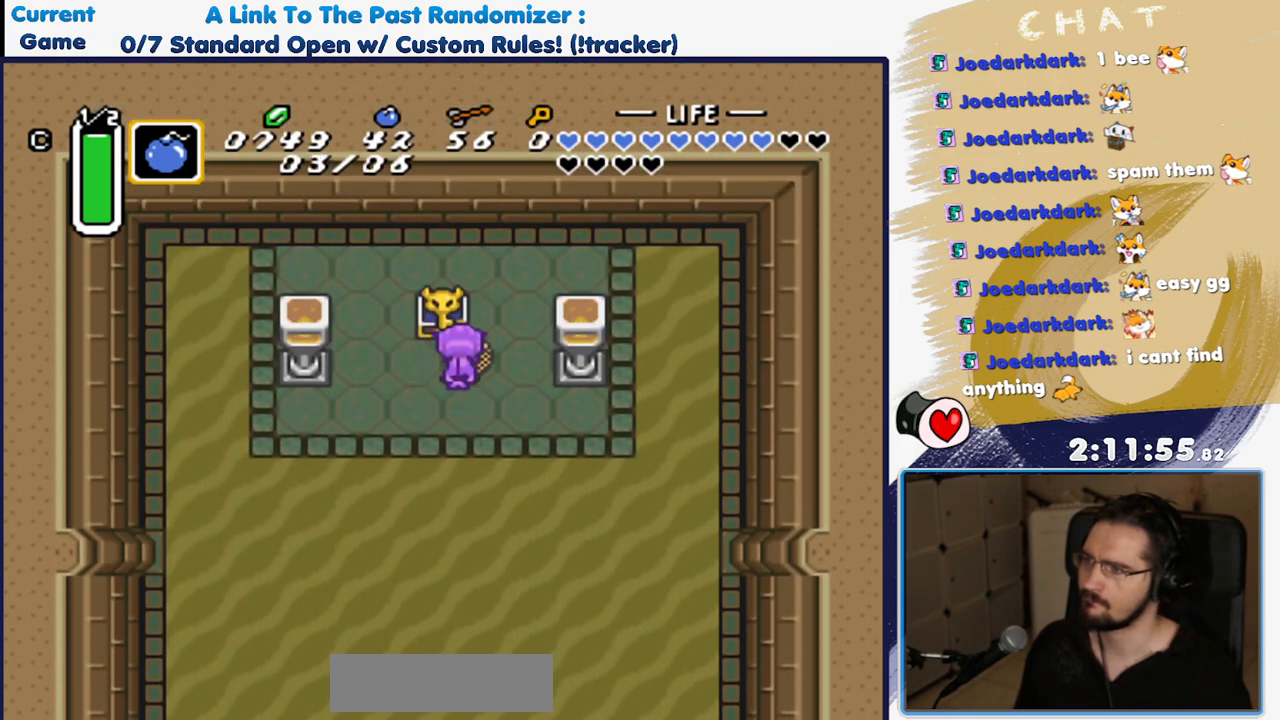
{"dt_ms": 500, "buttons": [], "events": []}
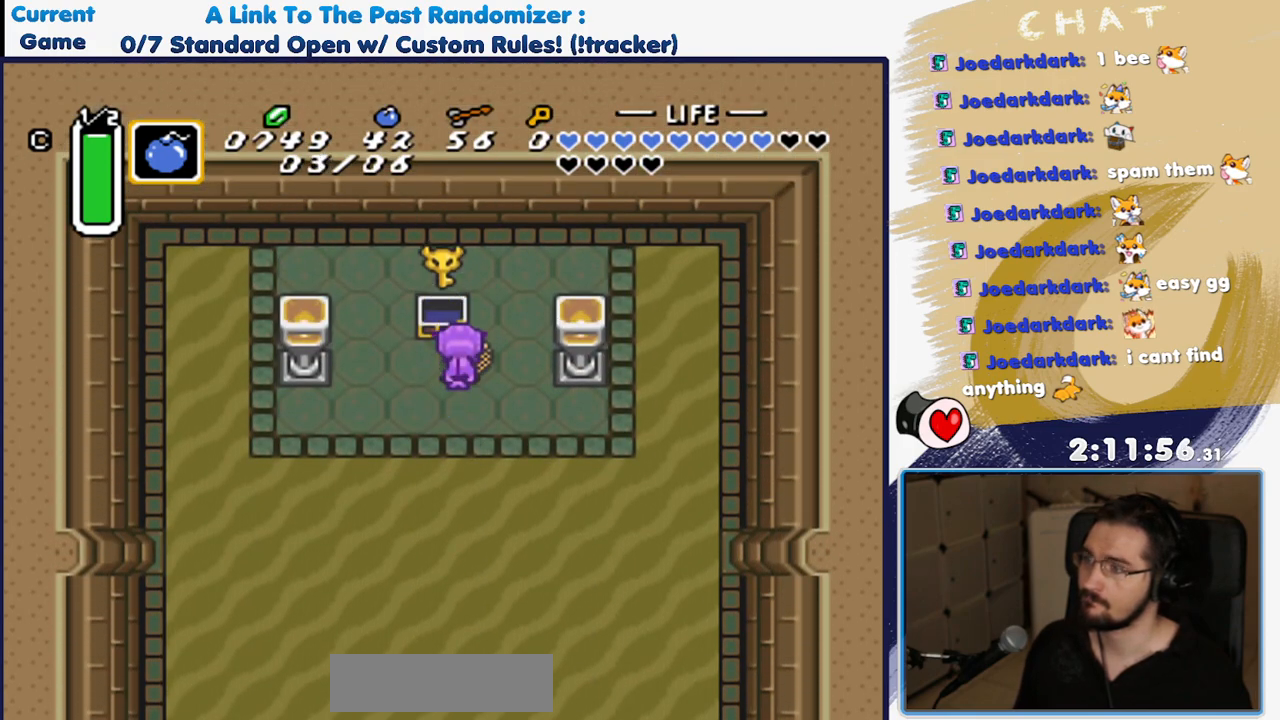
{"dt_ms": 500, "buttons": ["DPAD_LEFT"], "events": [[367, "DPAD_LEFT", "down"]]}
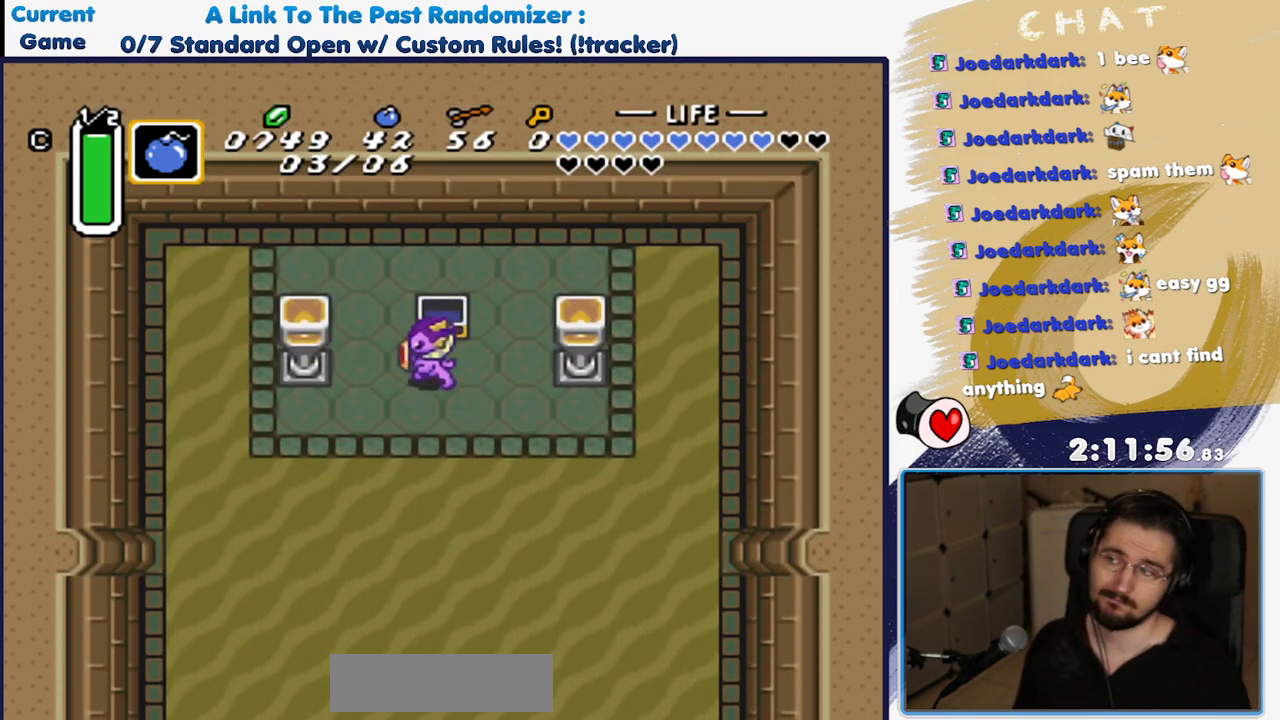
{"dt_ms": 500, "buttons": ["A"], "events": [[50, "DPAD_DOWN", "down"], [83, "DPAD_LEFT", "up"], [150, "A", "down"], [183, "DPAD_DOWN", "up"]]}
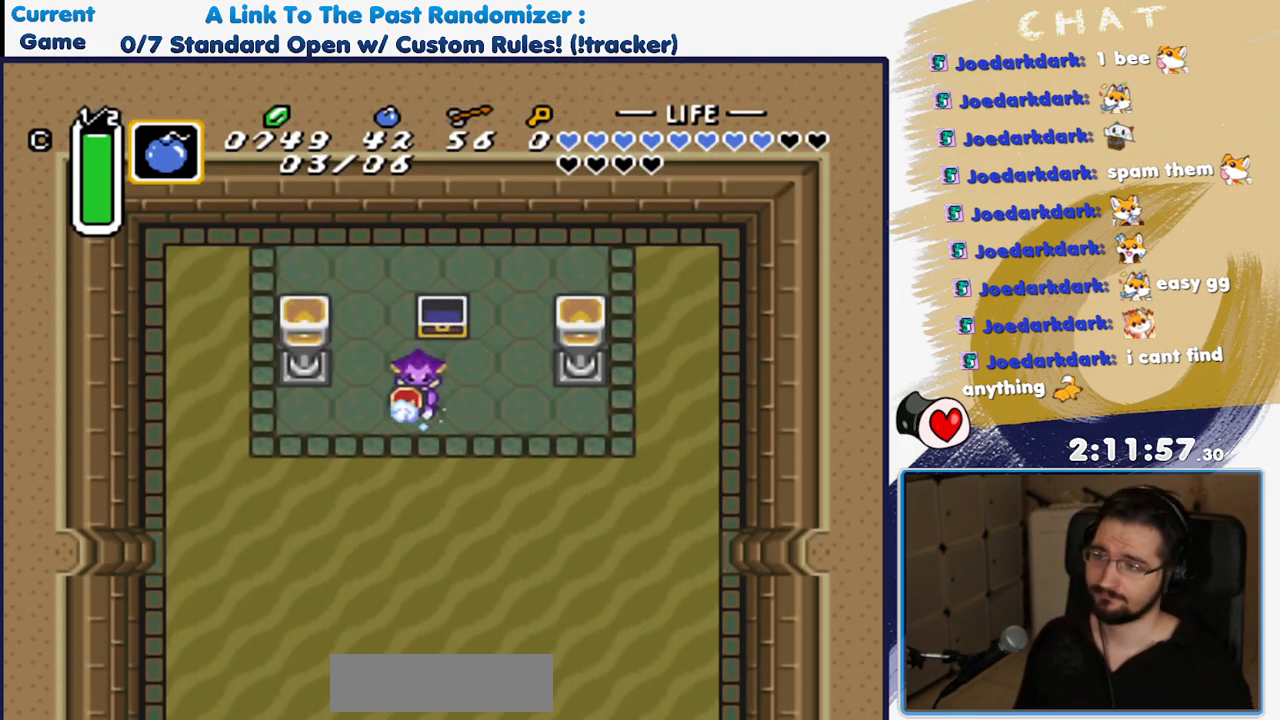
{"dt_ms": 500, "buttons": [], "events": [[367, "A", "up"]]}
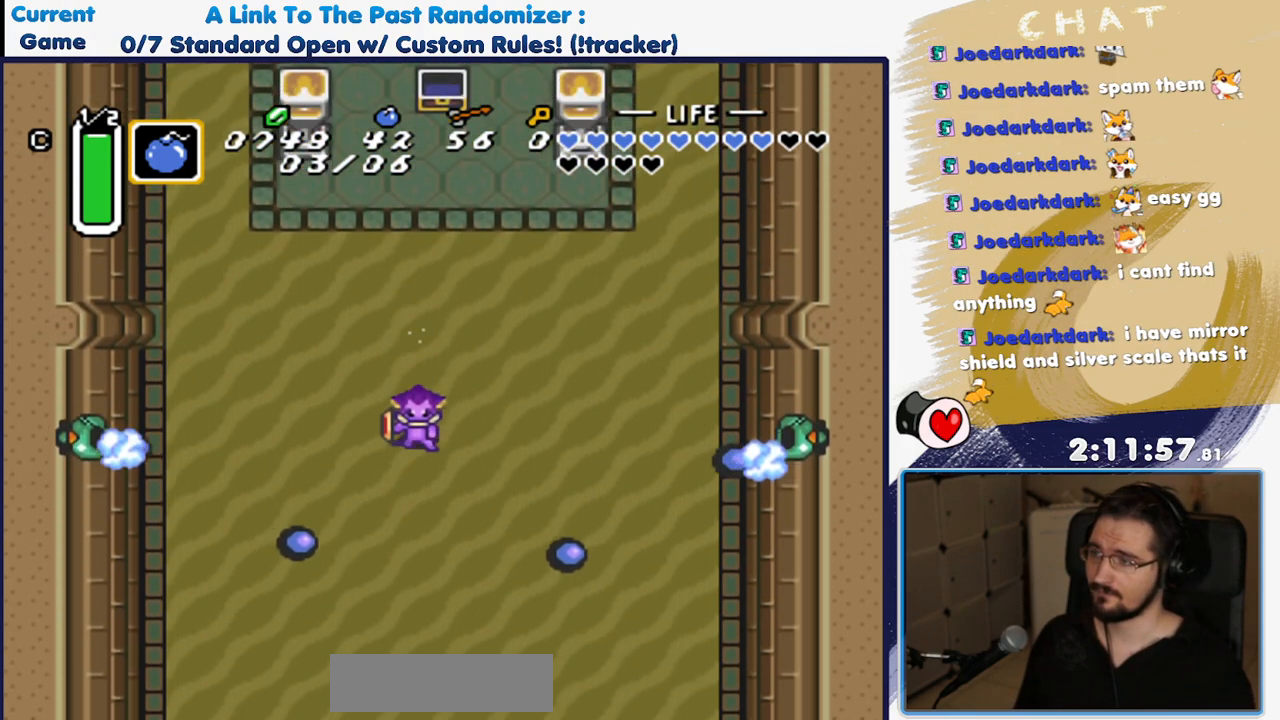
{"dt_ms": 500, "buttons": [], "events": []}
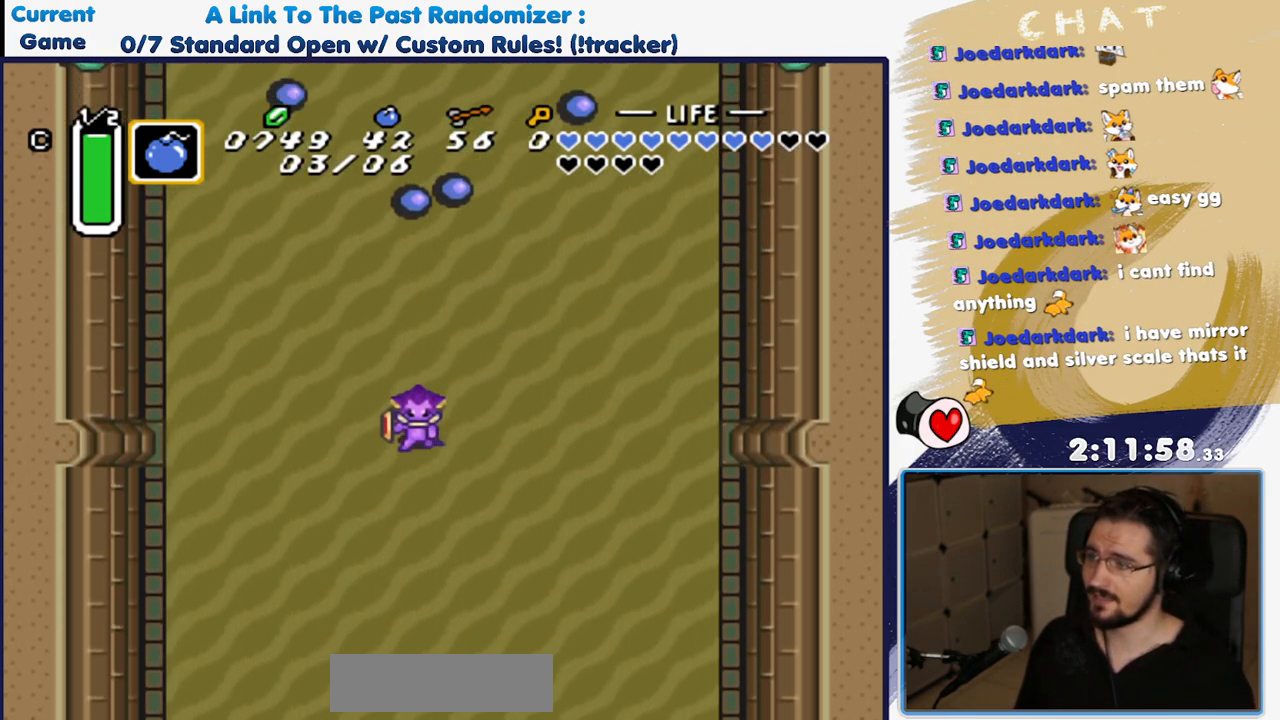
{"dt_ms": 500, "buttons": [], "events": []}
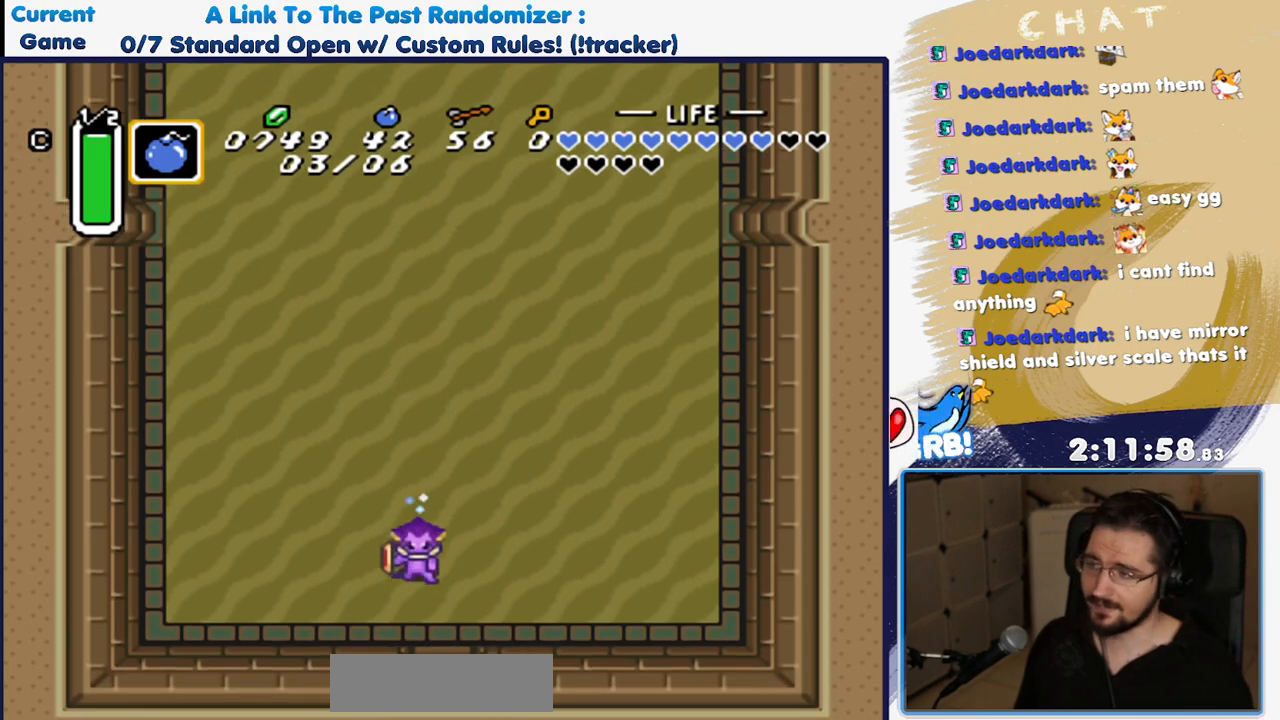
{"dt_ms": 500, "buttons": [], "events": []}
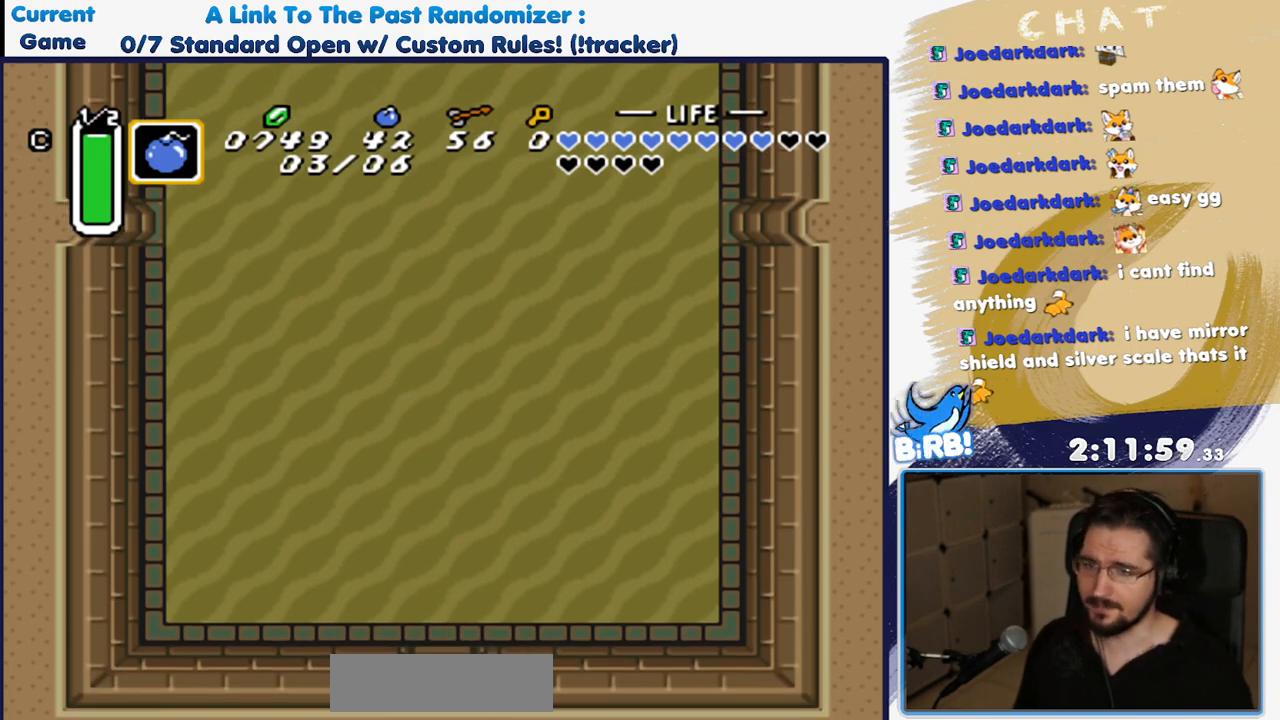
{"dt_ms": 1000, "buttons": ["DPAD_DOWN", "DPAD_LEFT"]}
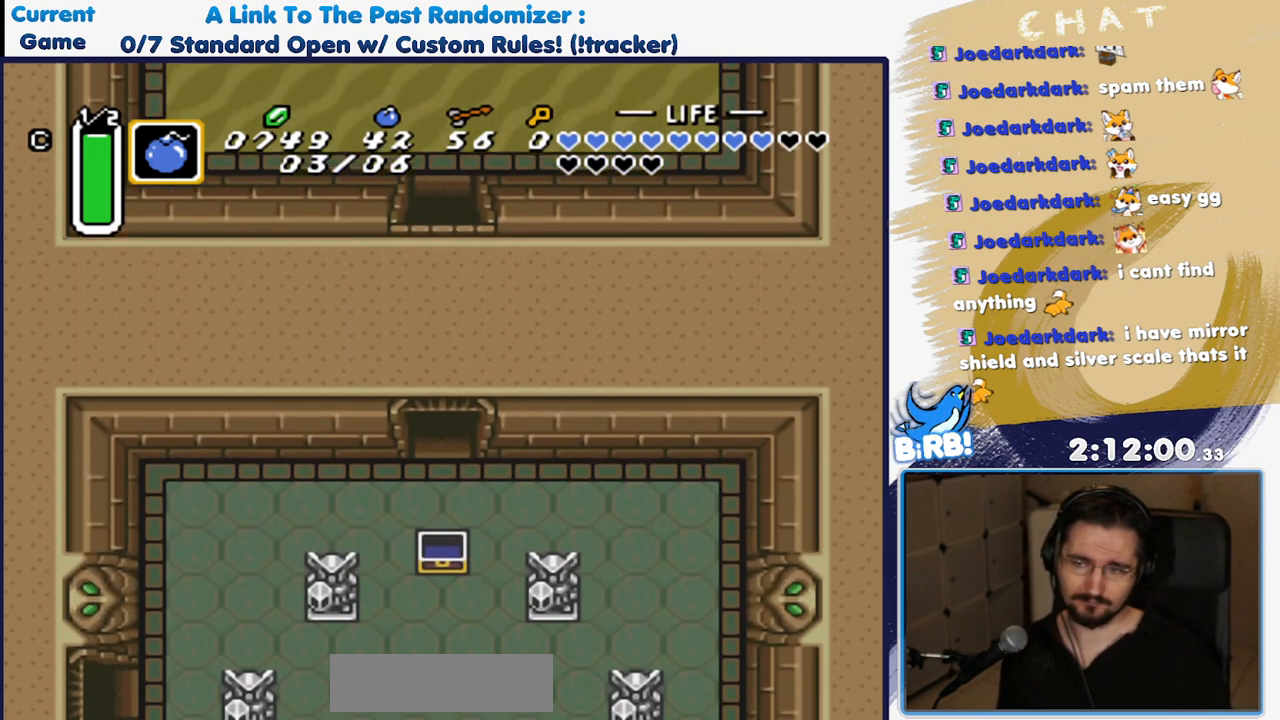
{"dt_ms": 500, "buttons": ["DPAD_DOWN", "DPAD_LEFT"], "events": []}
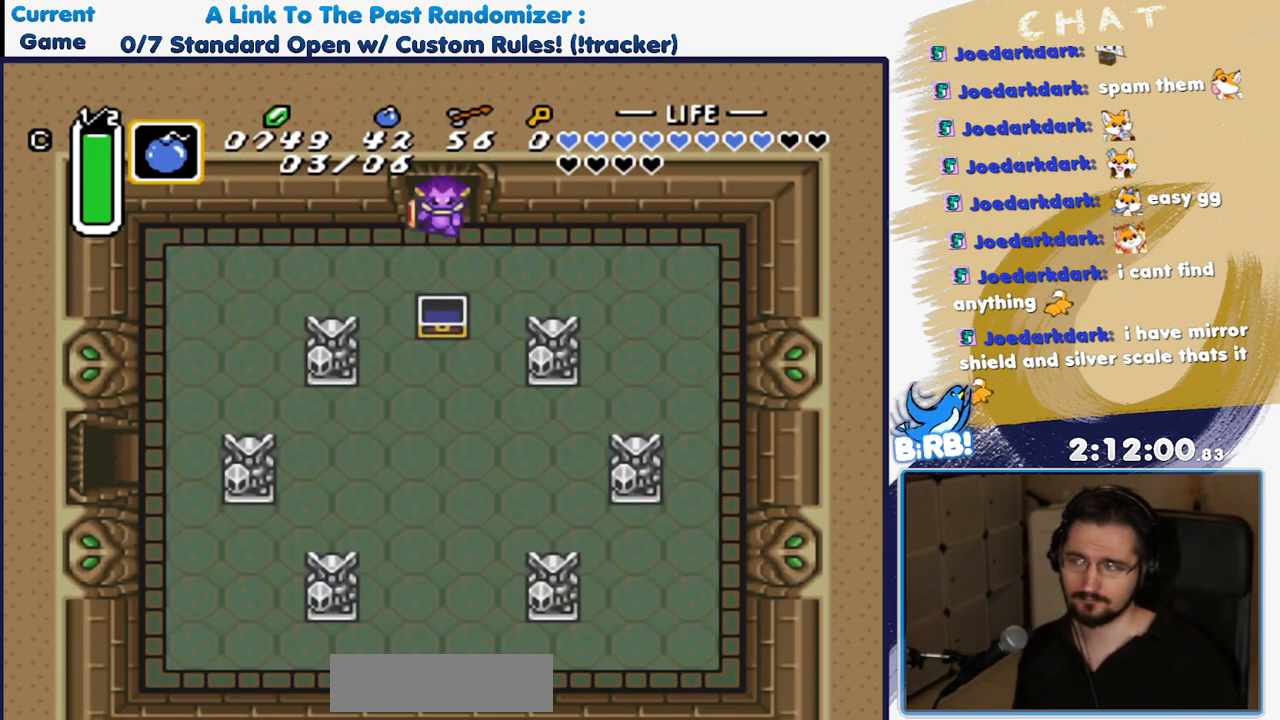
{"dt_ms": 500, "buttons": ["DPAD_DOWN", "DPAD_LEFT"], "events": []}
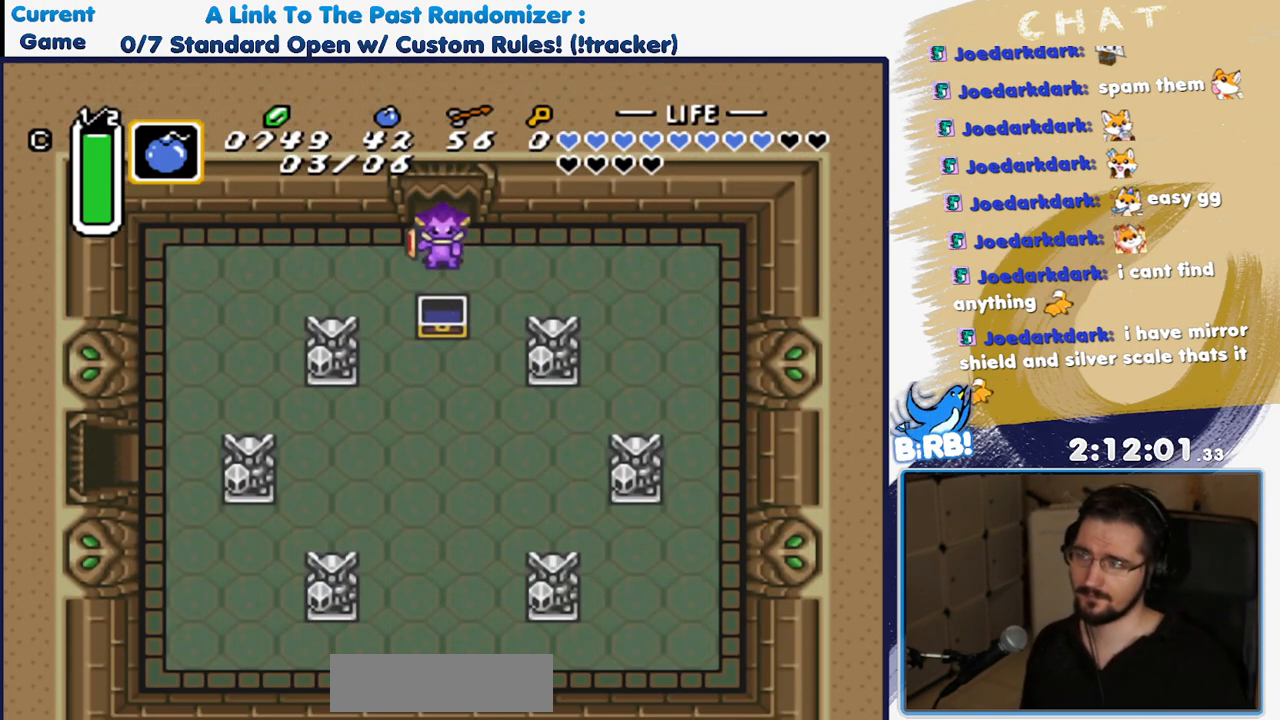
{"dt_ms": 500, "buttons": ["DPAD_LEFT"], "events": [[317, "DPAD_DOWN", "up"]]}
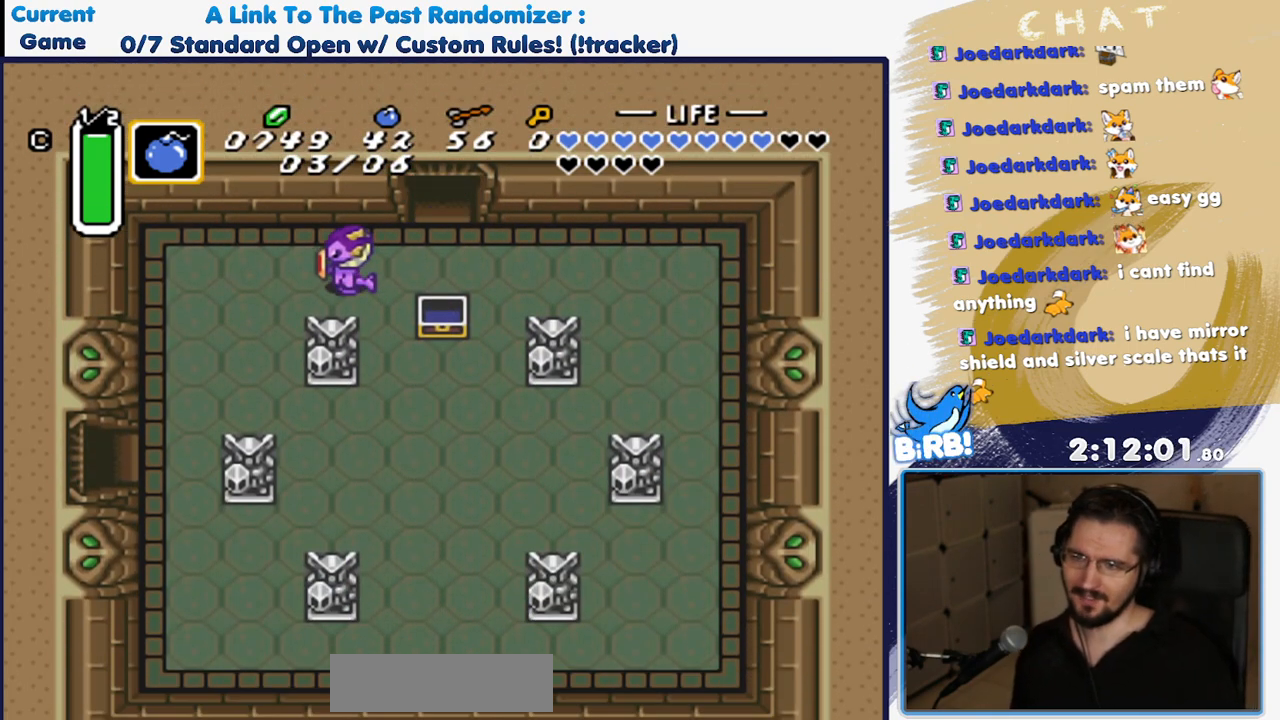
{"dt_ms": 500, "buttons": ["DPAD_DOWN", "DPAD_LEFT"], "events": [[133, "DPAD_DOWN", "down"]]}
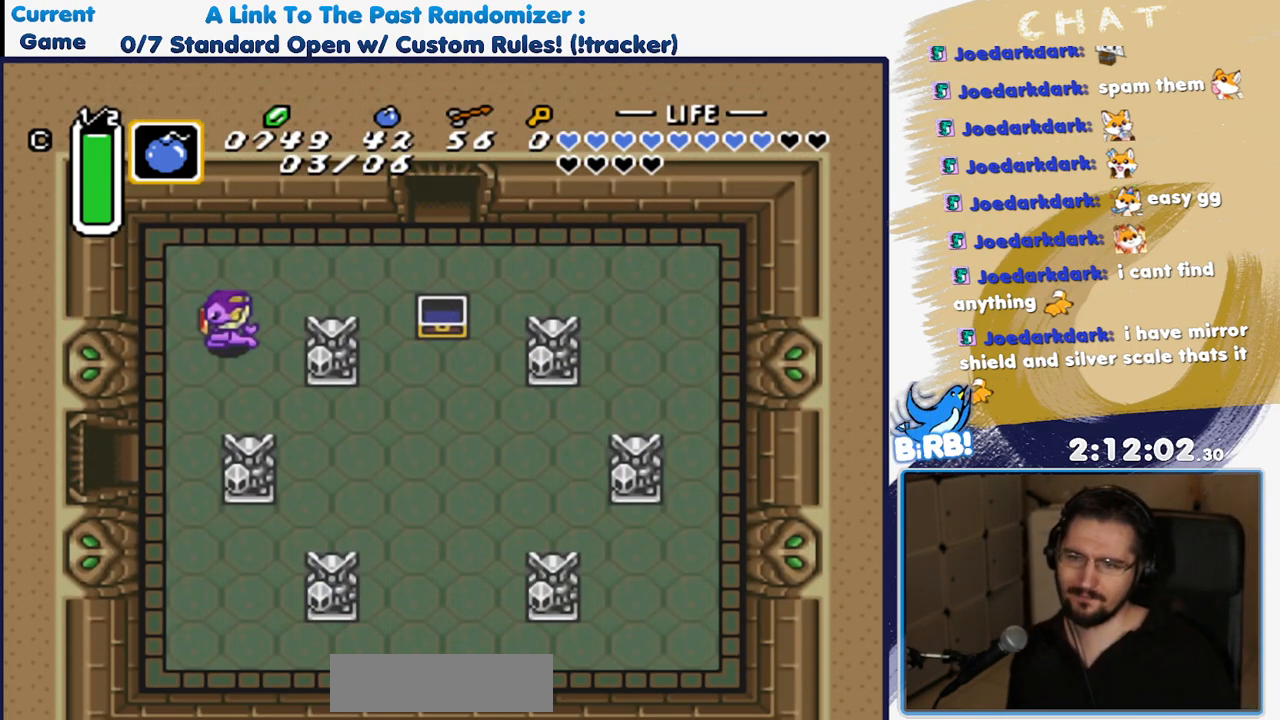
{"dt_ms": 500, "buttons": ["DPAD_DOWN", "DPAD_LEFT"], "events": []}
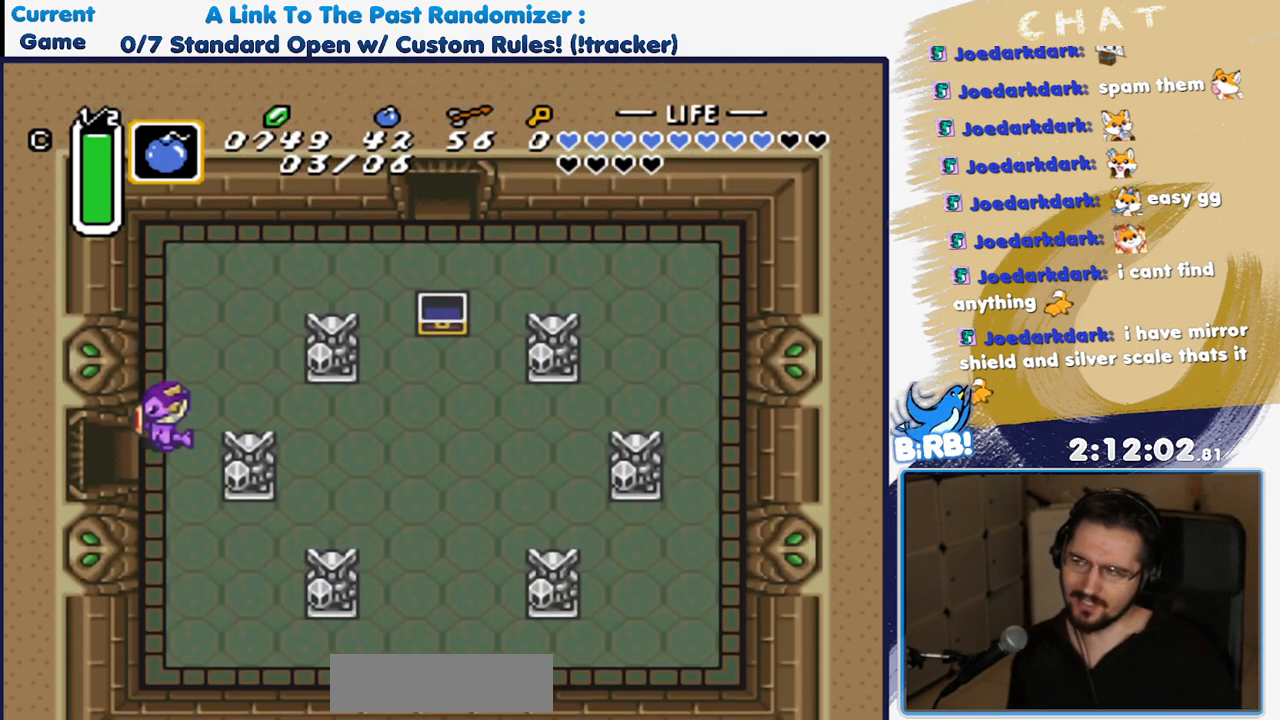
{"dt_ms": 500, "buttons": ["DPAD_LEFT"], "events": [[83, "DPAD_DOWN", "up"]]}
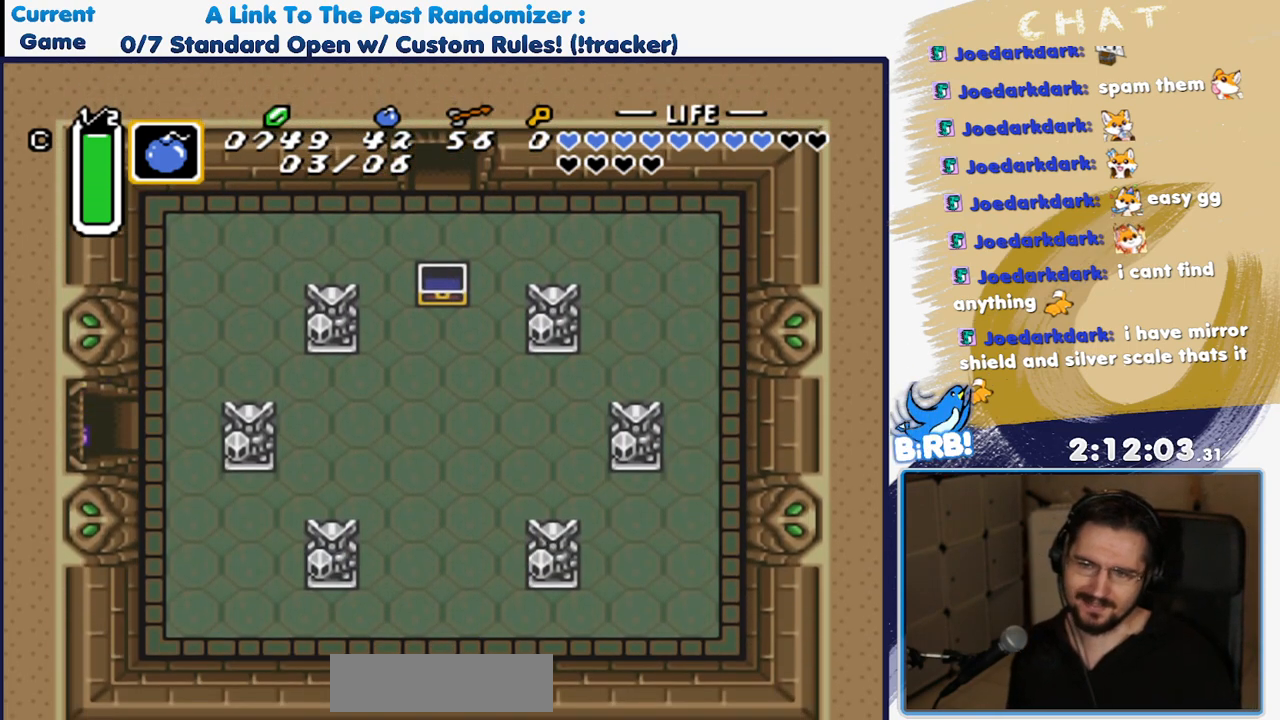
{"dt_ms": 1000, "buttons": ["DPAD_LEFT"], "events": []}
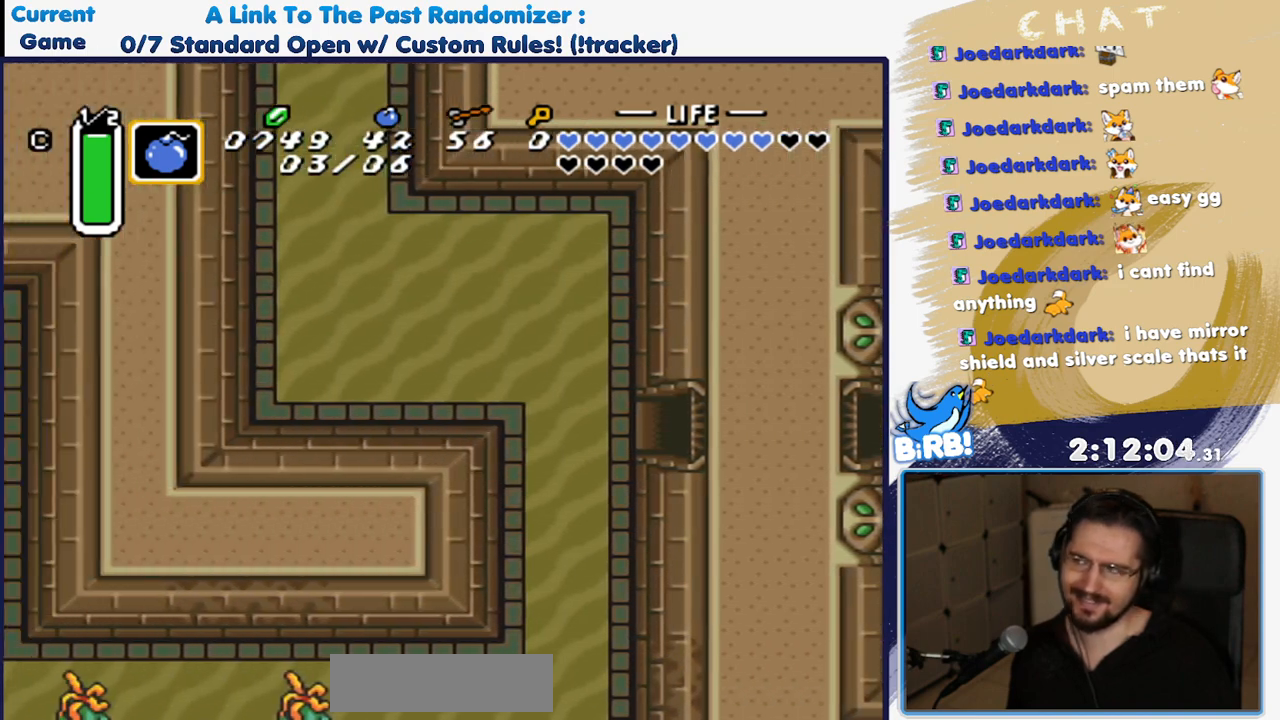
{"dt_ms": 500, "buttons": ["DPAD_LEFT"], "events": []}
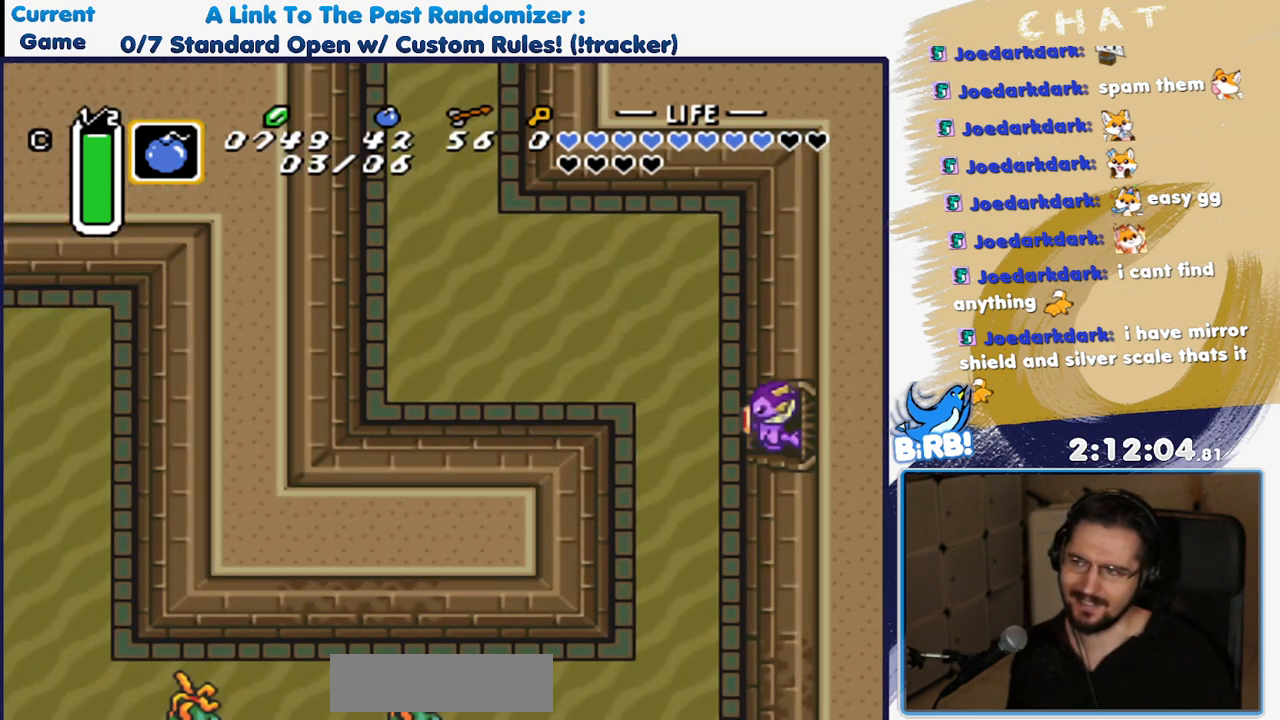
{"dt_ms": 500, "buttons": ["DPAD_UP", "DPAD_LEFT"], "events": [[100, "DPAD_UP", "down"]]}
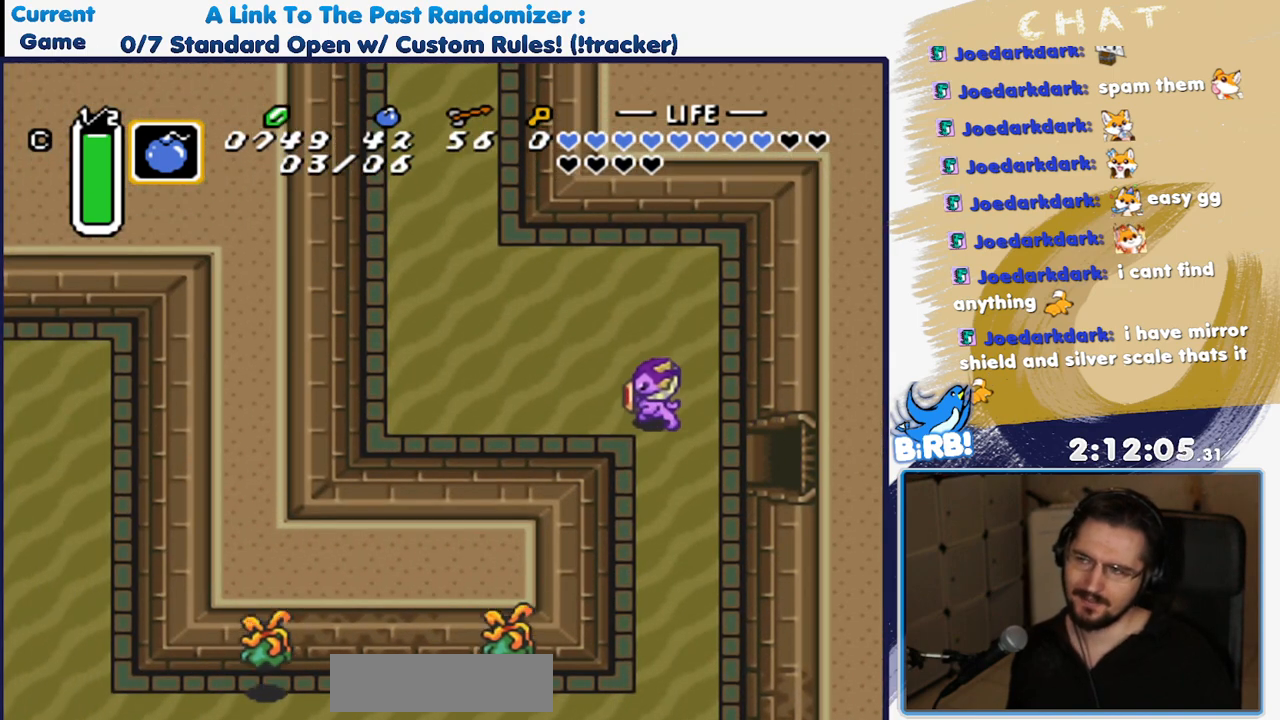
{"dt_ms": 500, "buttons": ["DPAD_LEFT"], "events": [[233, "DPAD_UP", "up"]]}
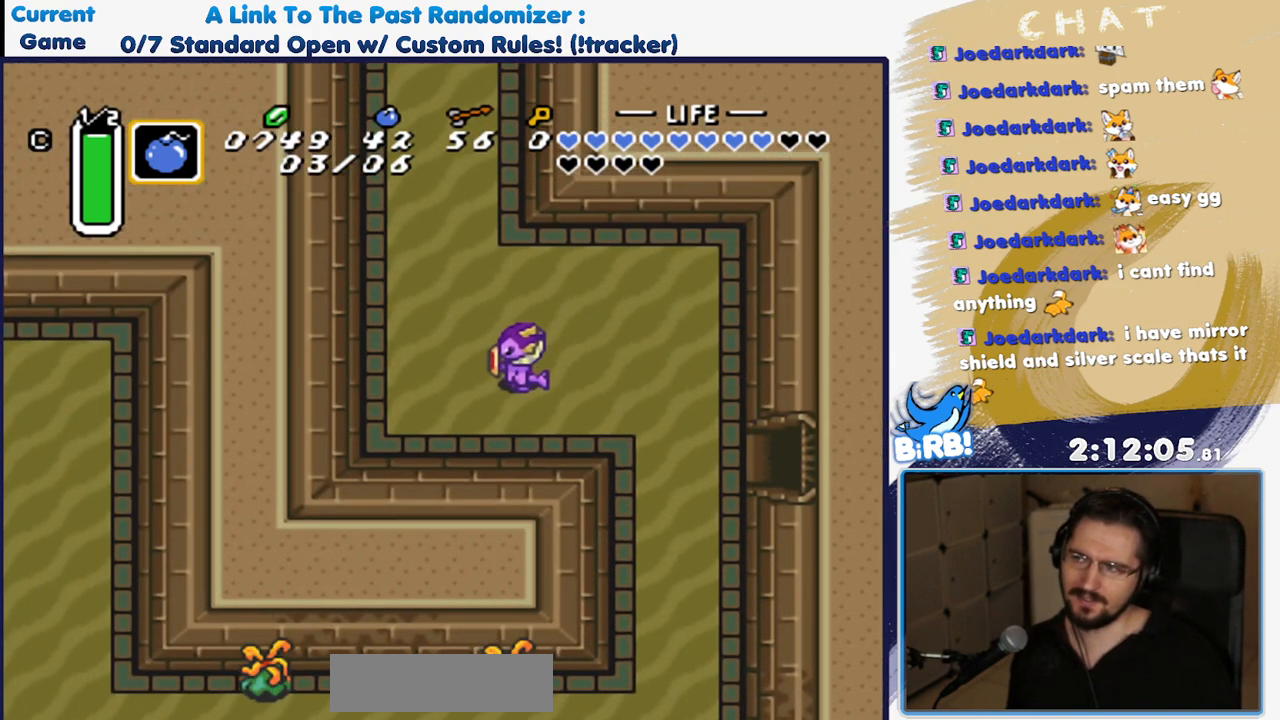
{"dt_ms": 500, "buttons": ["A", "DPAD_UP"], "events": [[417, "DPAD_UP", "down"], [467, "A", "down"], [500, "DPAD_LEFT", "up"]]}
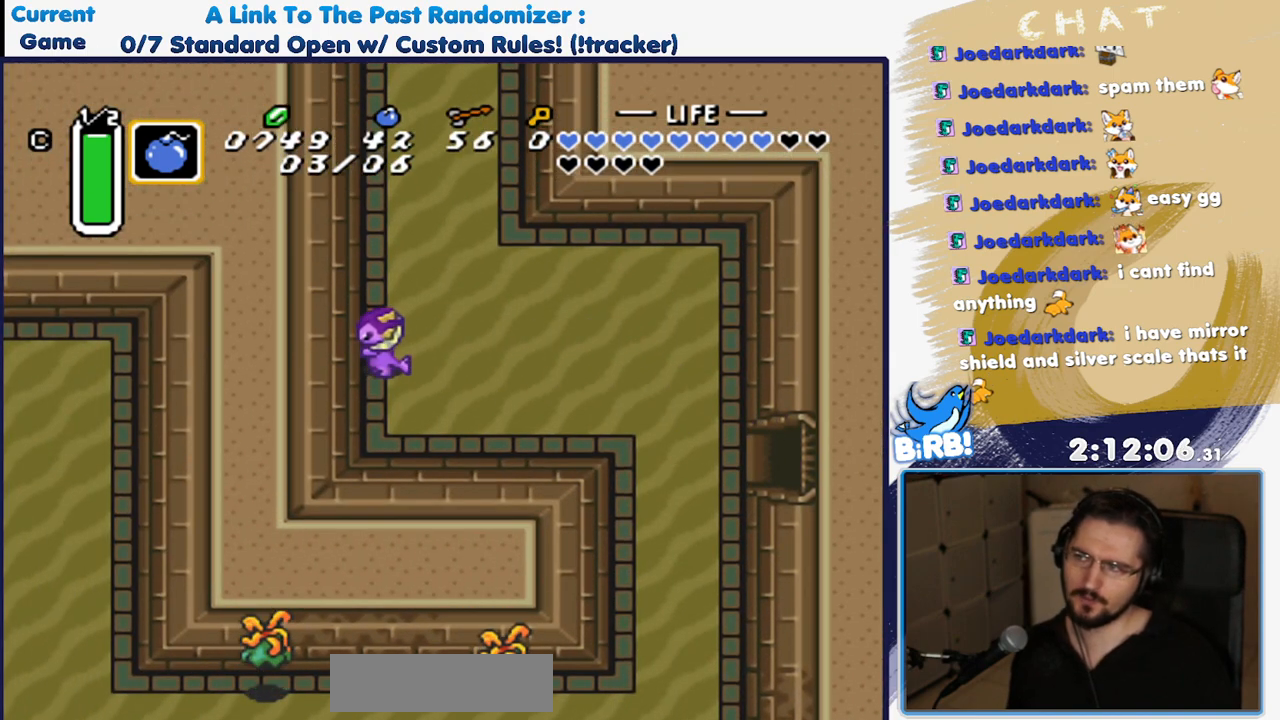
{"dt_ms": 500, "buttons": ["DPAD_UP"], "events": [[83, "DPAD_UP", "up"], [417, "DPAD_UP", "down"], [433, "A", "up"]]}
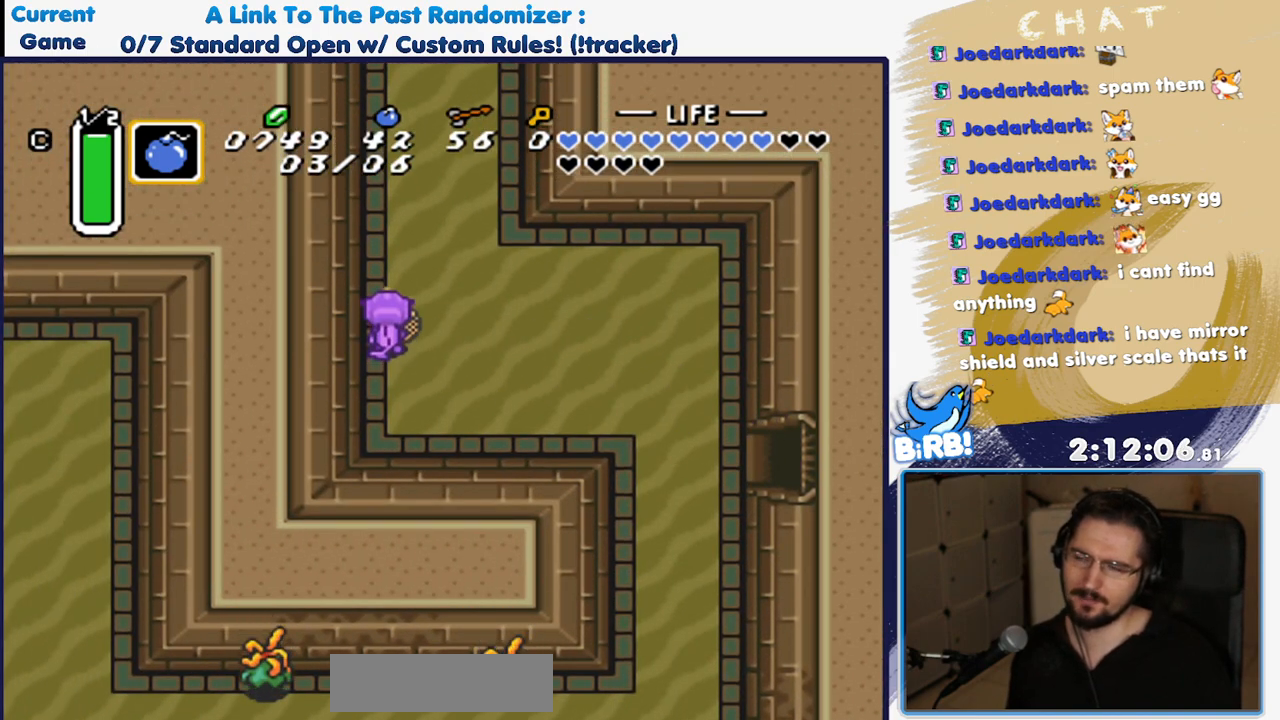
{"dt_ms": 500, "buttons": ["A"], "events": [[50, "A", "down"], [50, "DPAD_UP", "up"]]}
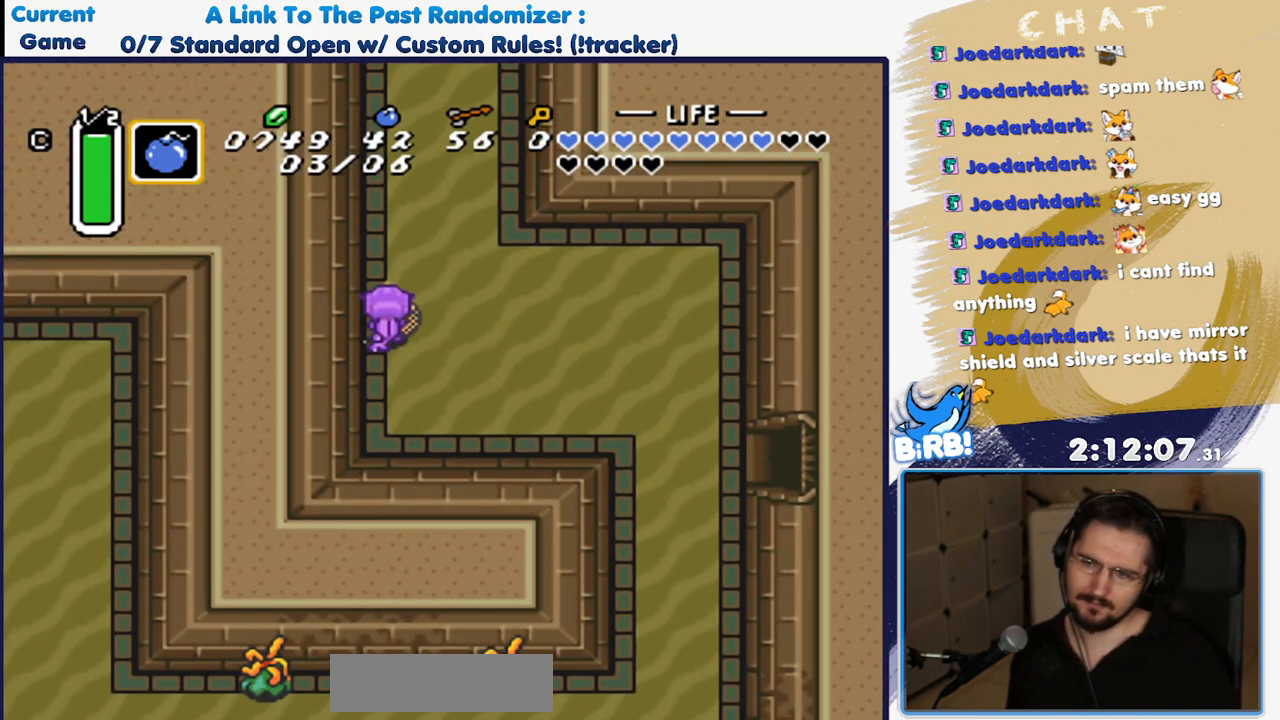
{"dt_ms": 500, "buttons": [], "events": [[350, "A", "up"]]}
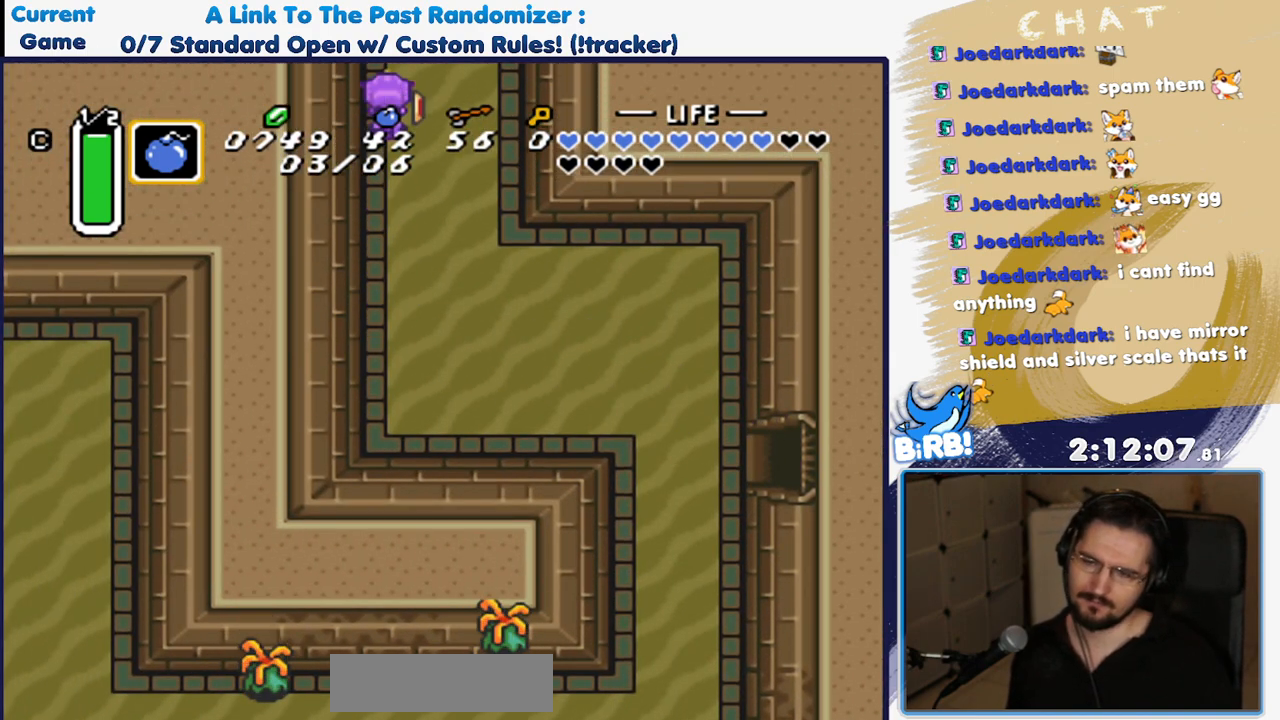
{"dt_ms": 500, "buttons": [], "events": []}
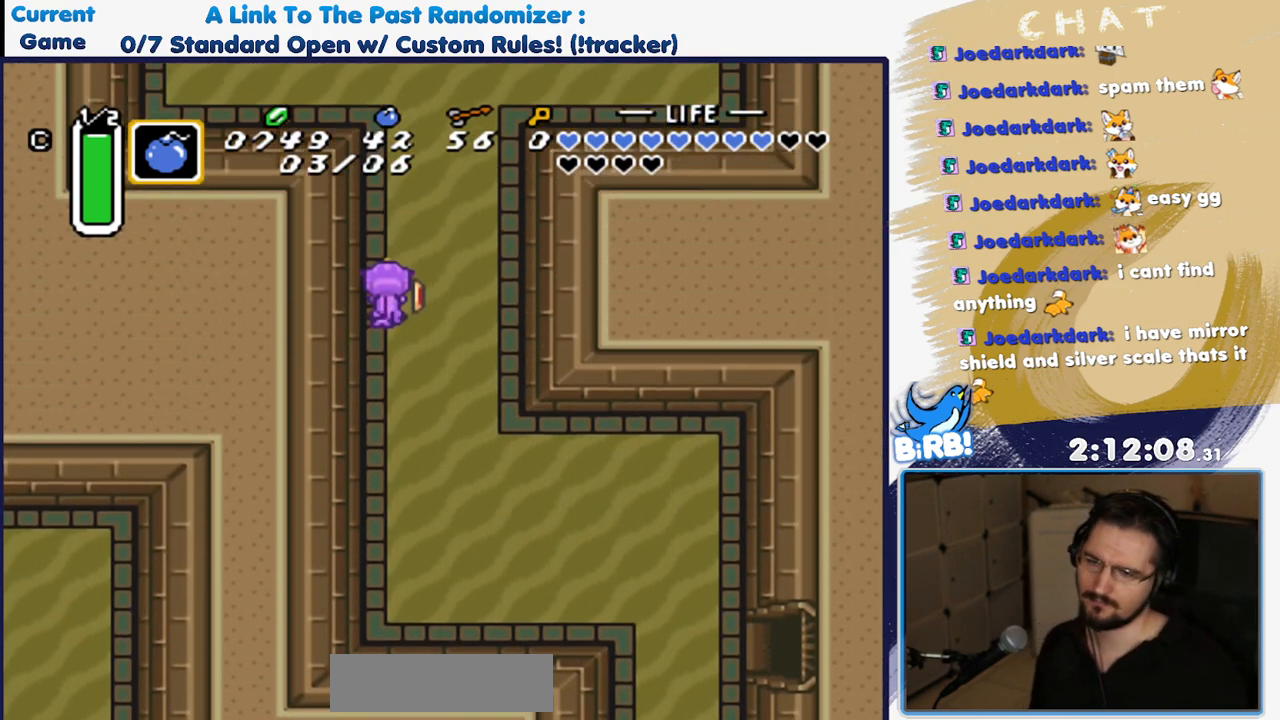
{"dt_ms": 500, "buttons": [], "events": []}